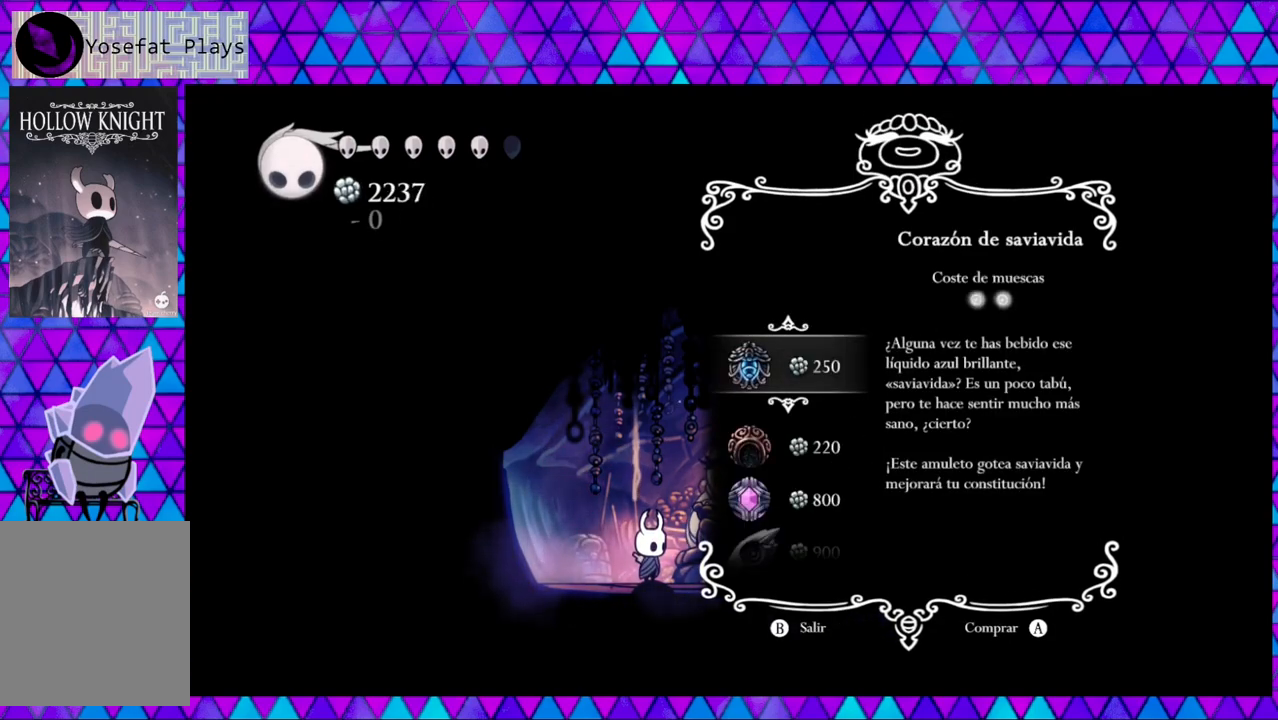
Gameplay with a controller (Nintendo layout); each line is a JSON object with the inputs held at the frame after it. "events" lists button and stick changes between this image and that frame as [ms after this image, input, new state], when the widget could be followed in between. Not read: L3 R3.
{"buttons": [], "left_stick": "center", "right_stick": "center", "events": []}
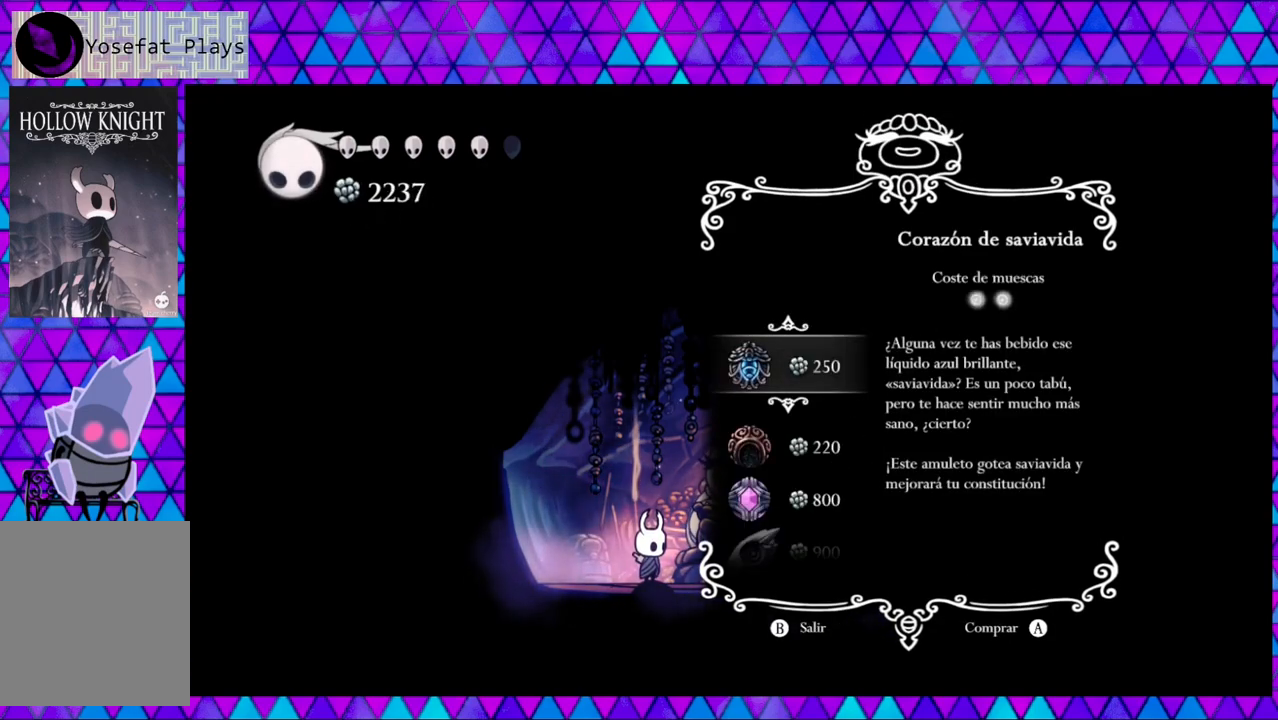
{"buttons": [], "left_stick": "center", "right_stick": "center", "events": []}
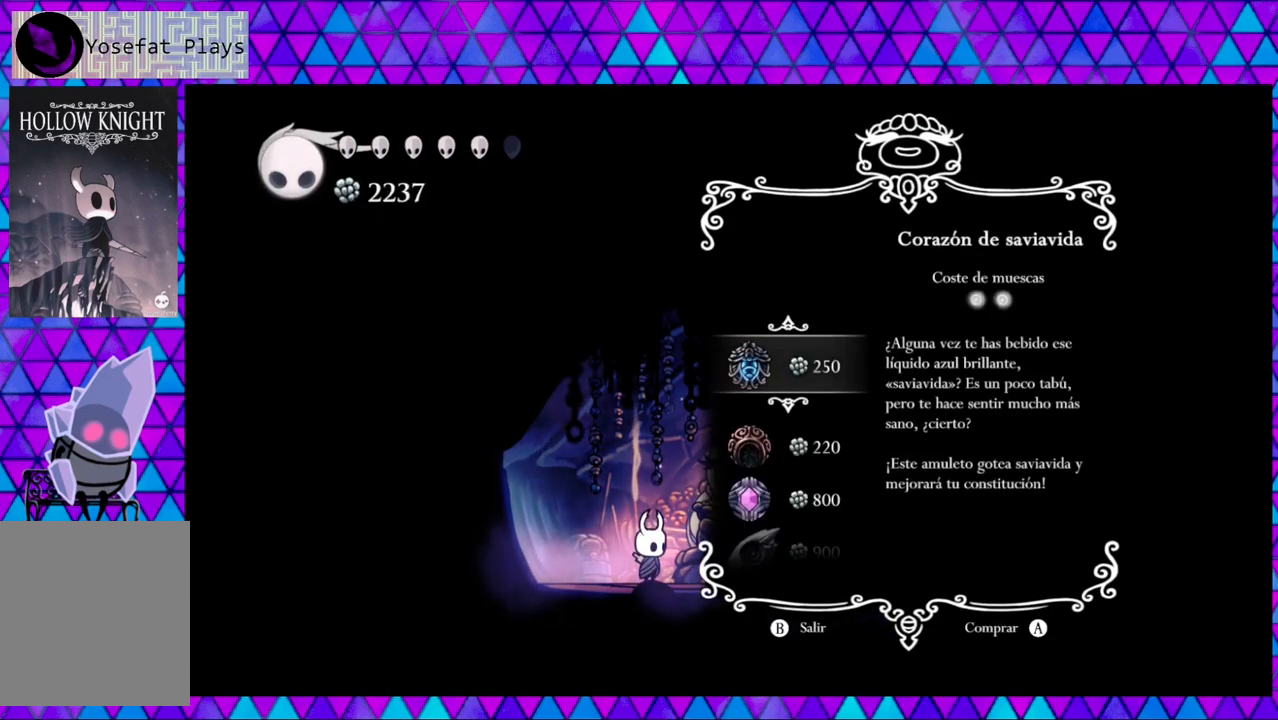
{"buttons": [], "left_stick": "center", "right_stick": "center", "events": [[33, "DPAD_DOWN", "down"], [150, "DPAD_DOWN", "up"]]}
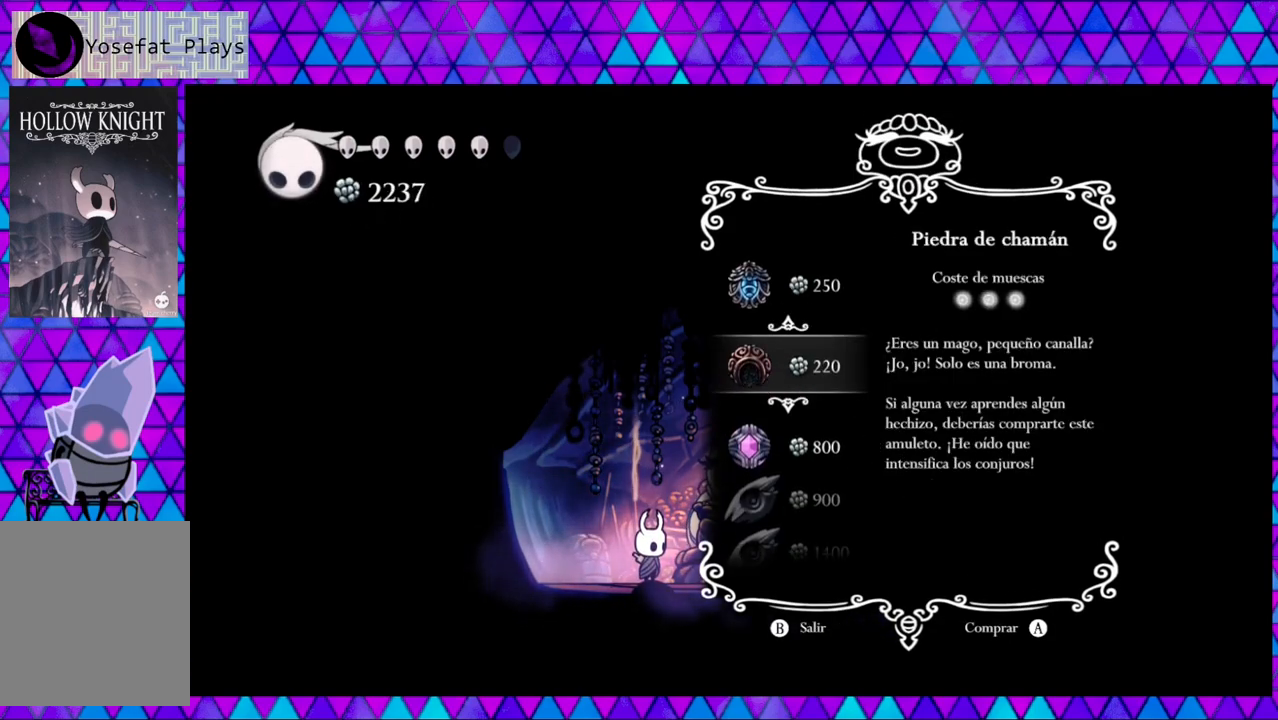
{"buttons": [], "left_stick": "center", "right_stick": "center", "events": []}
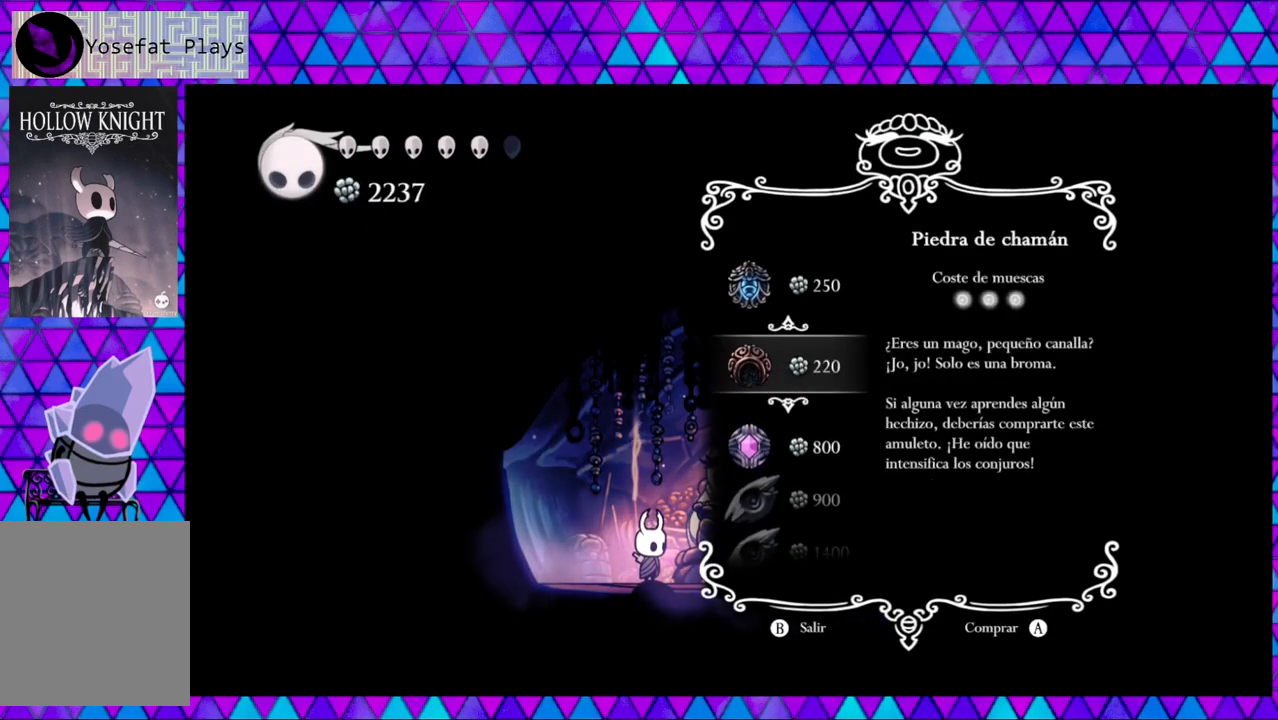
{"buttons": [], "left_stick": "center", "right_stick": "center", "events": []}
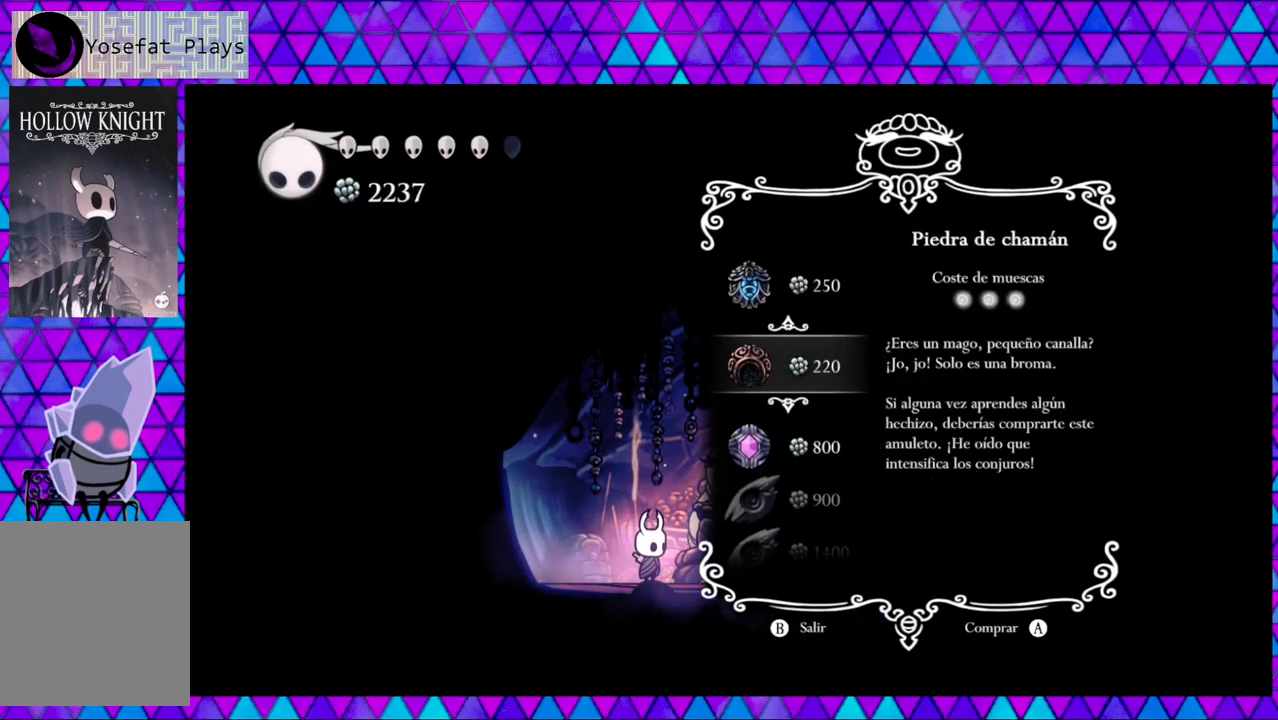
{"buttons": [], "left_stick": "center", "right_stick": "center", "events": [[67, "A", "down"], [183, "A", "up"]]}
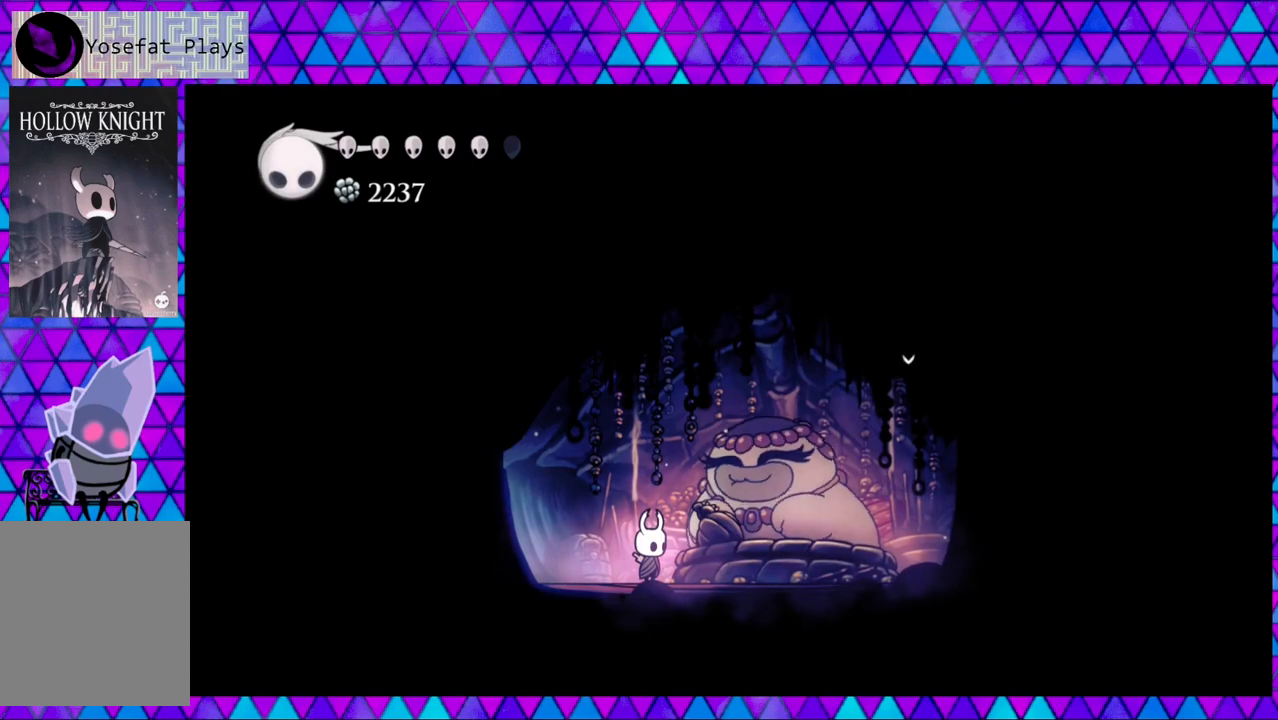
{"buttons": [], "left_stick": "center", "right_stick": "center", "events": []}
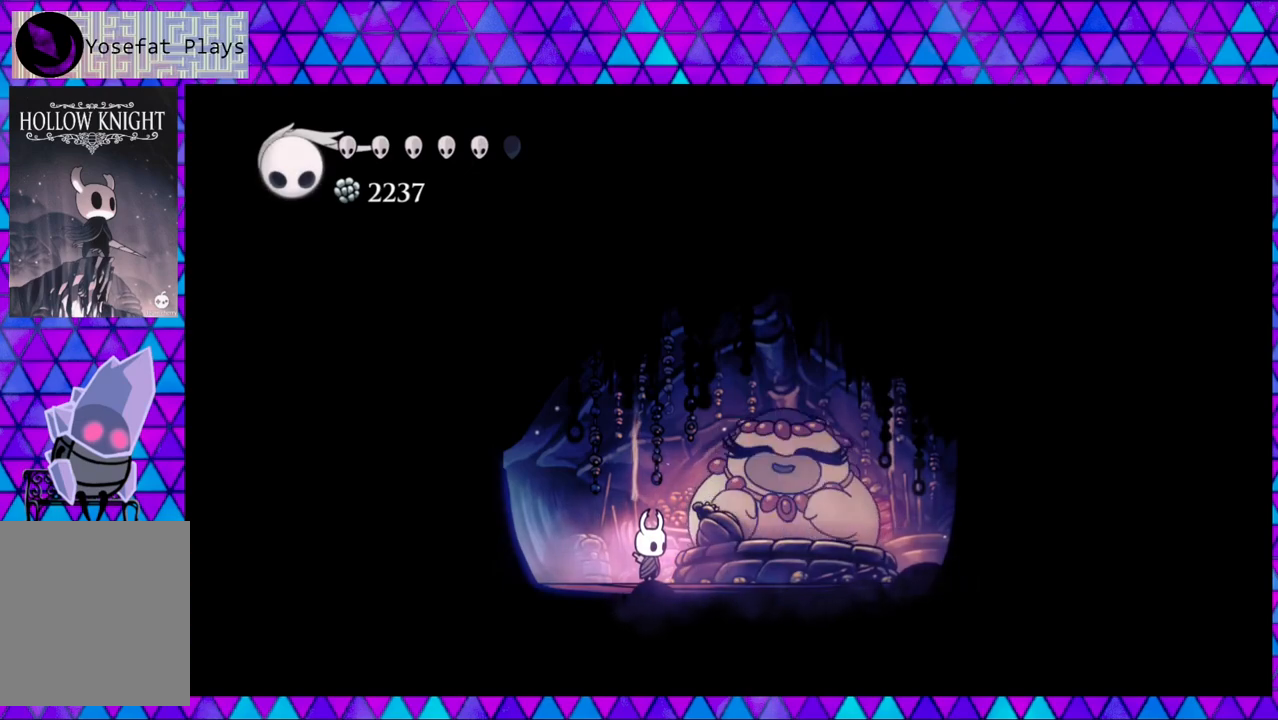
{"buttons": [], "left_stick": "center", "right_stick": "center", "events": []}
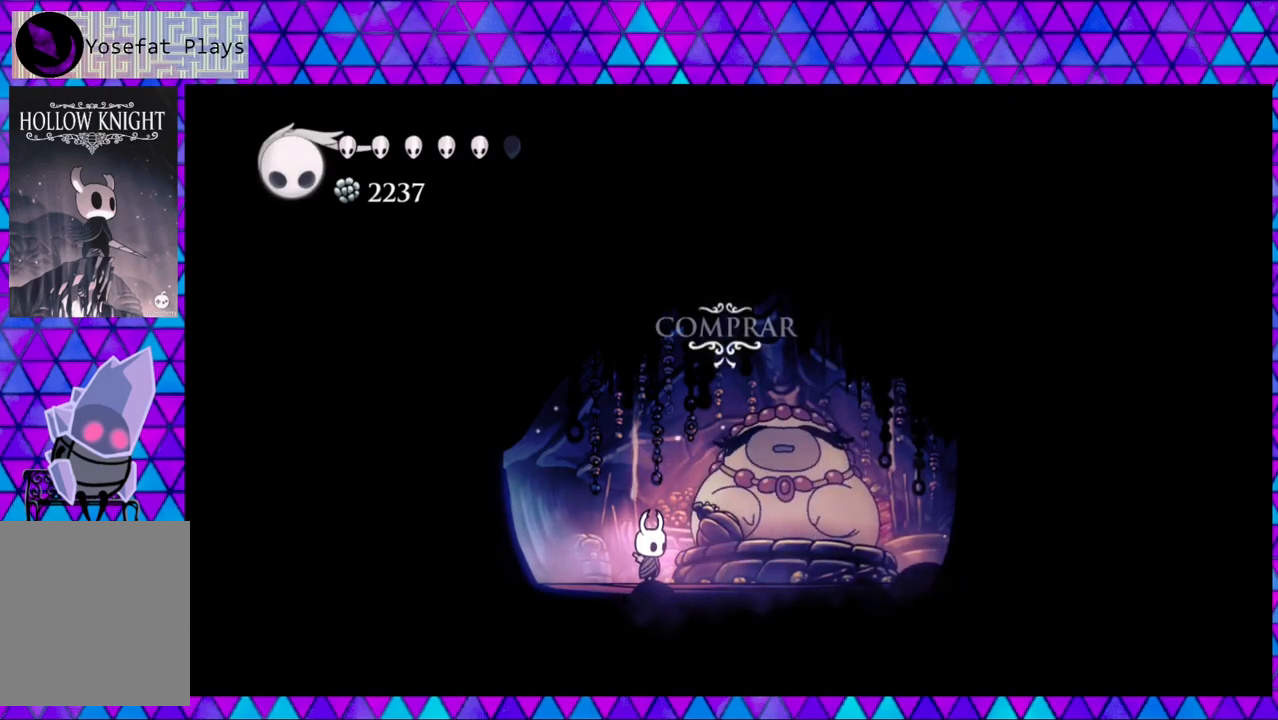
{"buttons": ["DPAD_LEFT"], "left_stick": "center", "right_stick": "center", "events": [[67, "DPAD_LEFT", "down"]]}
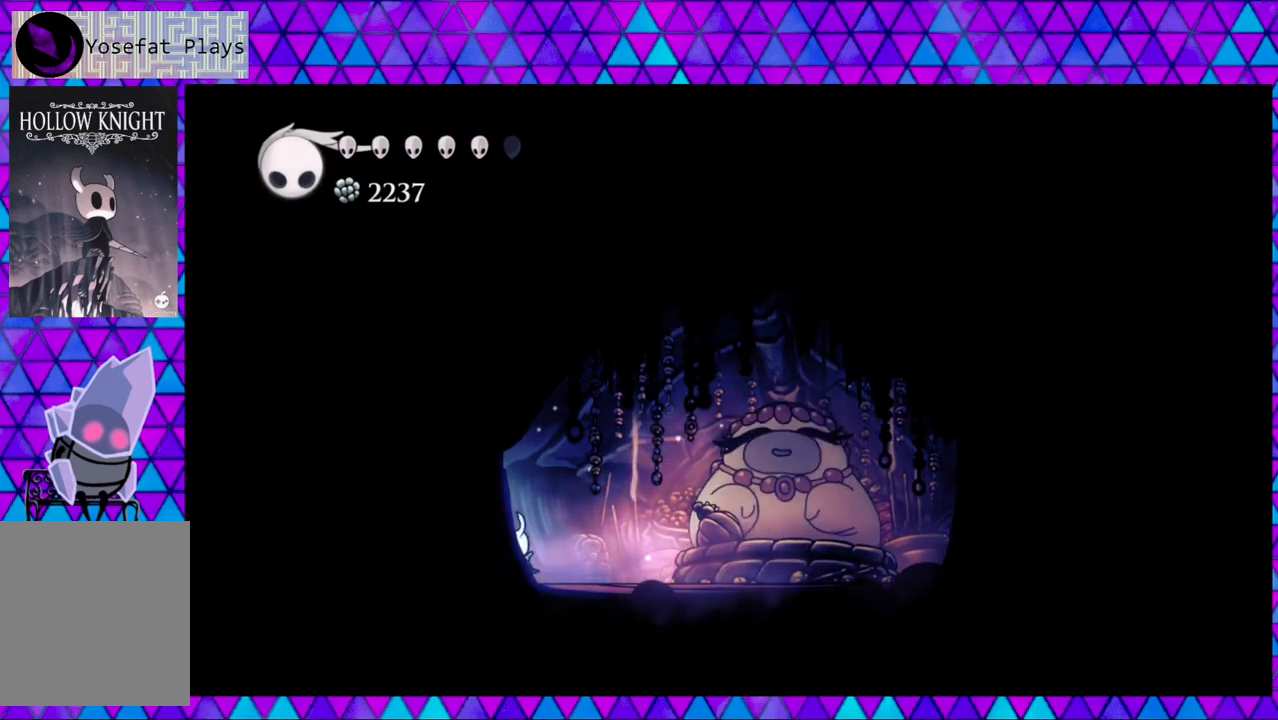
{"buttons": [], "left_stick": "center", "right_stick": "center", "events": [[433, "DPAD_LEFT", "up"]]}
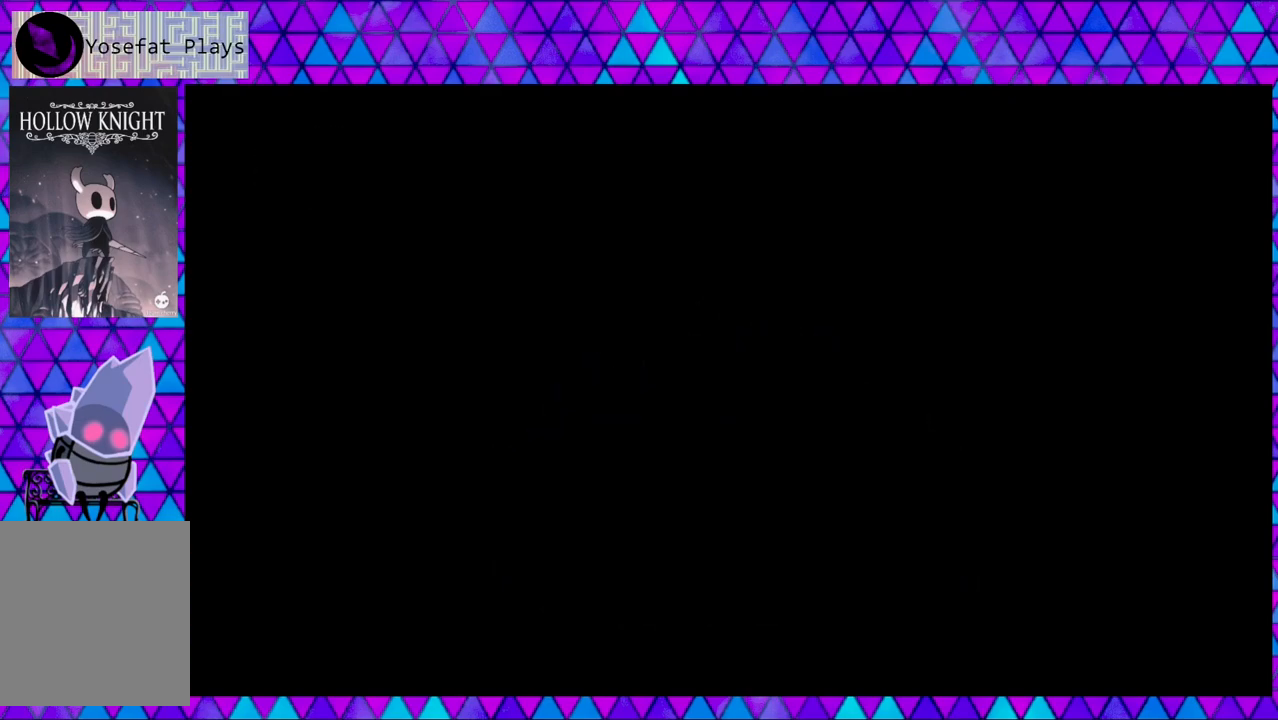
{"buttons": [], "left_stick": "center", "right_stick": "center", "events": []}
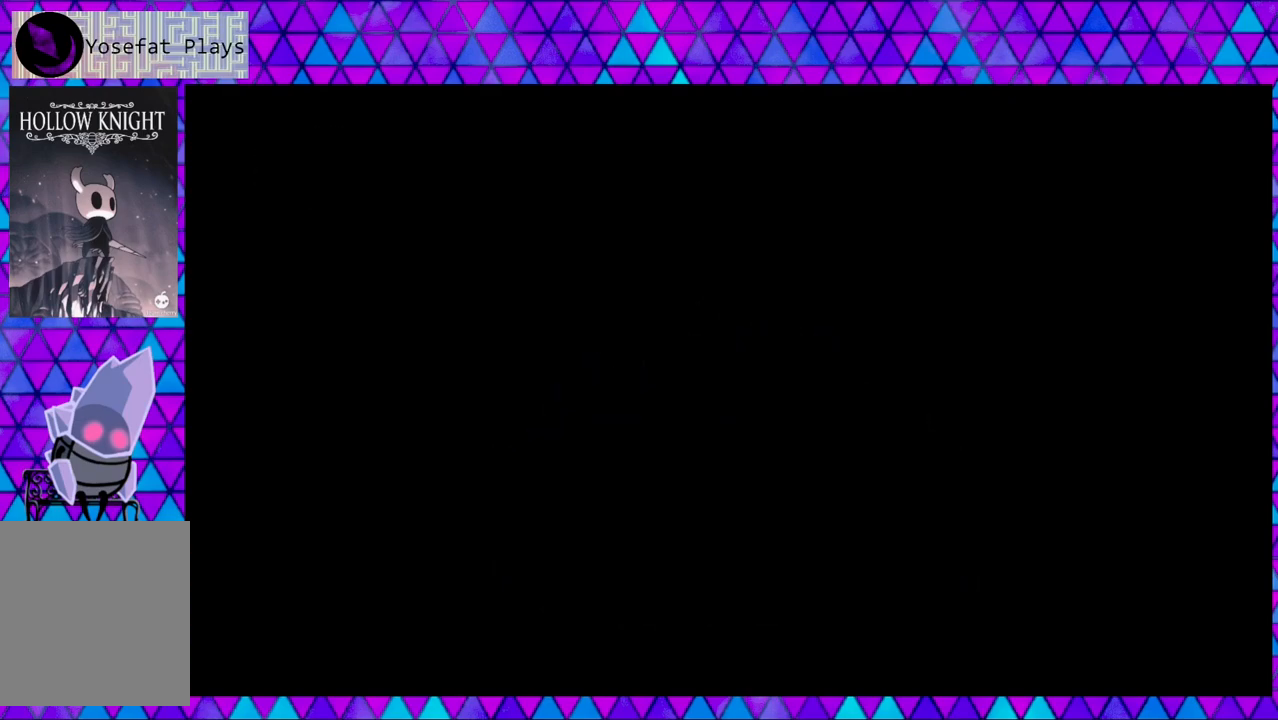
{"buttons": [], "left_stick": "center", "right_stick": "center", "events": []}
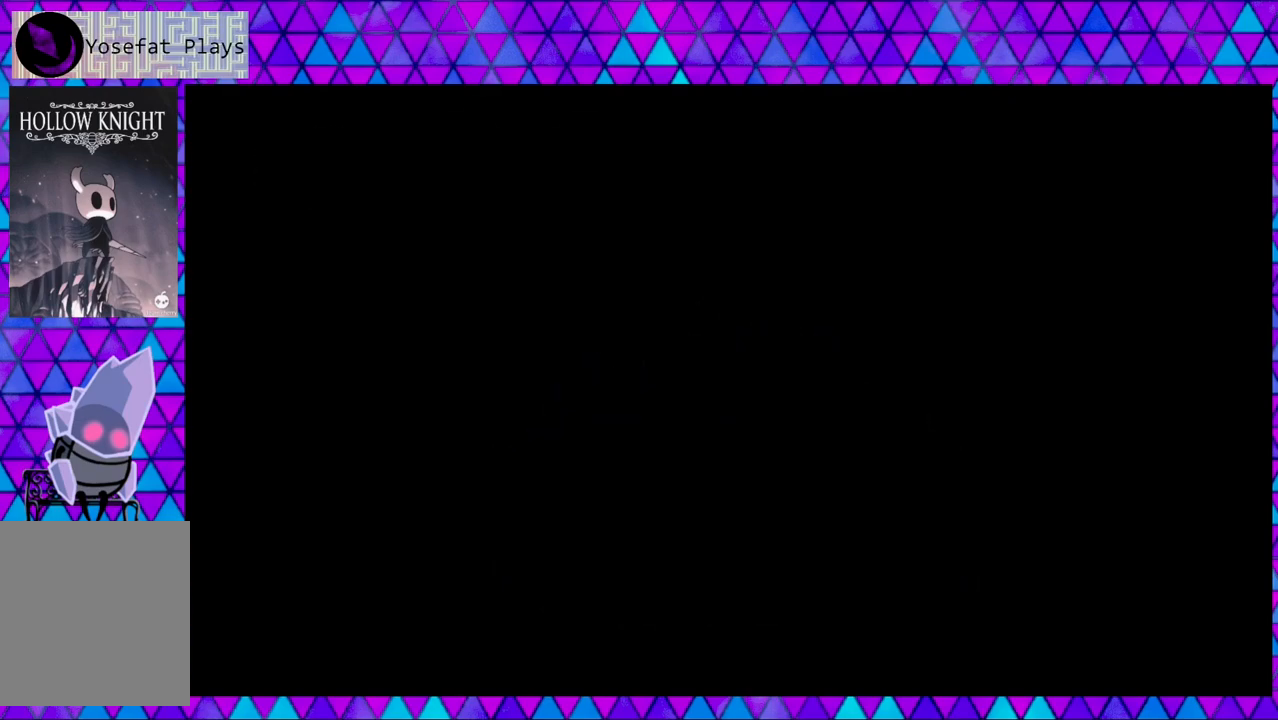
{"buttons": ["DPAD_RIGHT"], "left_stick": "center", "right_stick": "center", "events": [[500, "DPAD_RIGHT", "down"]]}
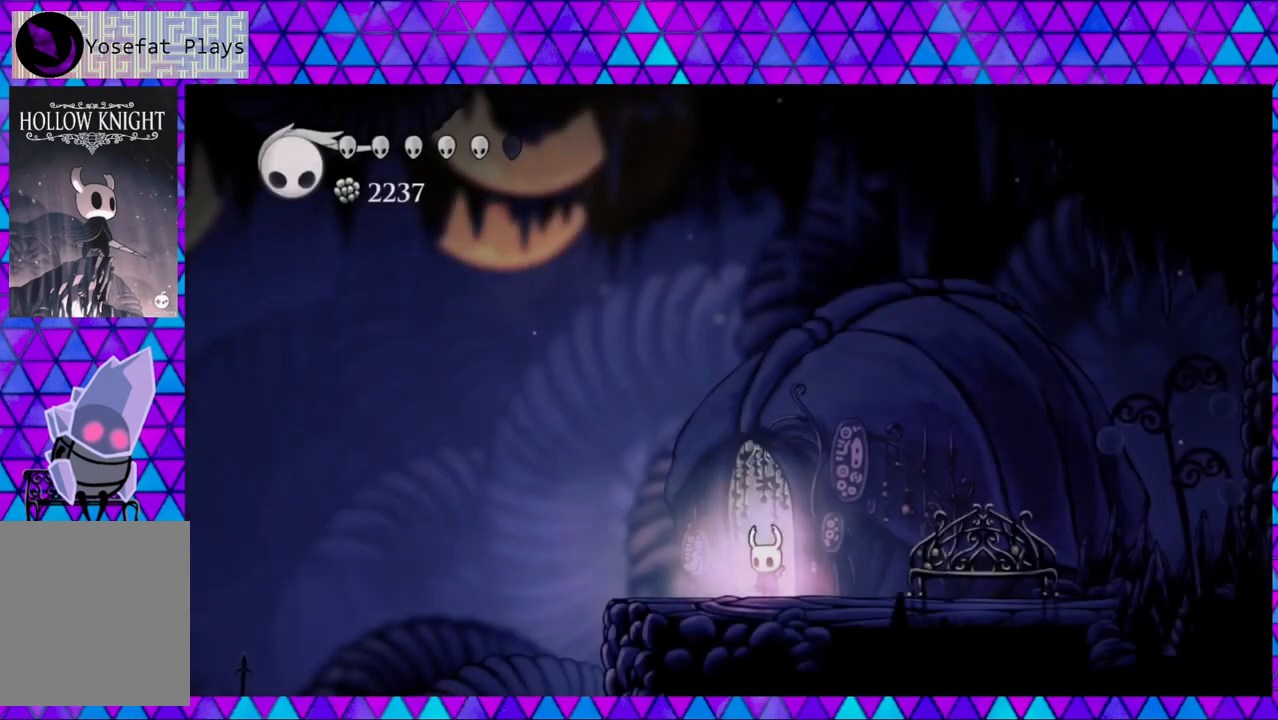
{"buttons": ["DPAD_RIGHT"], "left_stick": "center", "right_stick": "center", "events": []}
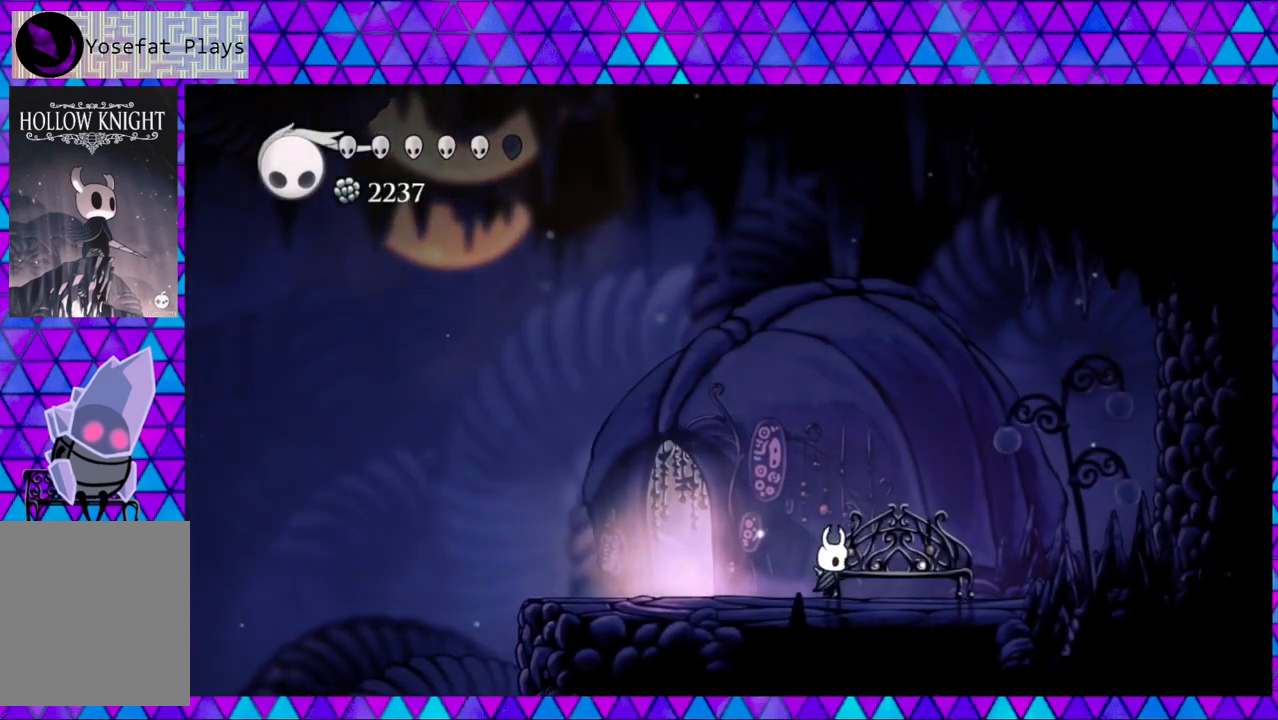
{"buttons": ["DPAD_UP"], "left_stick": "center", "right_stick": "center", "events": [[267, "DPAD_RIGHT", "up"], [417, "DPAD_UP", "down"]]}
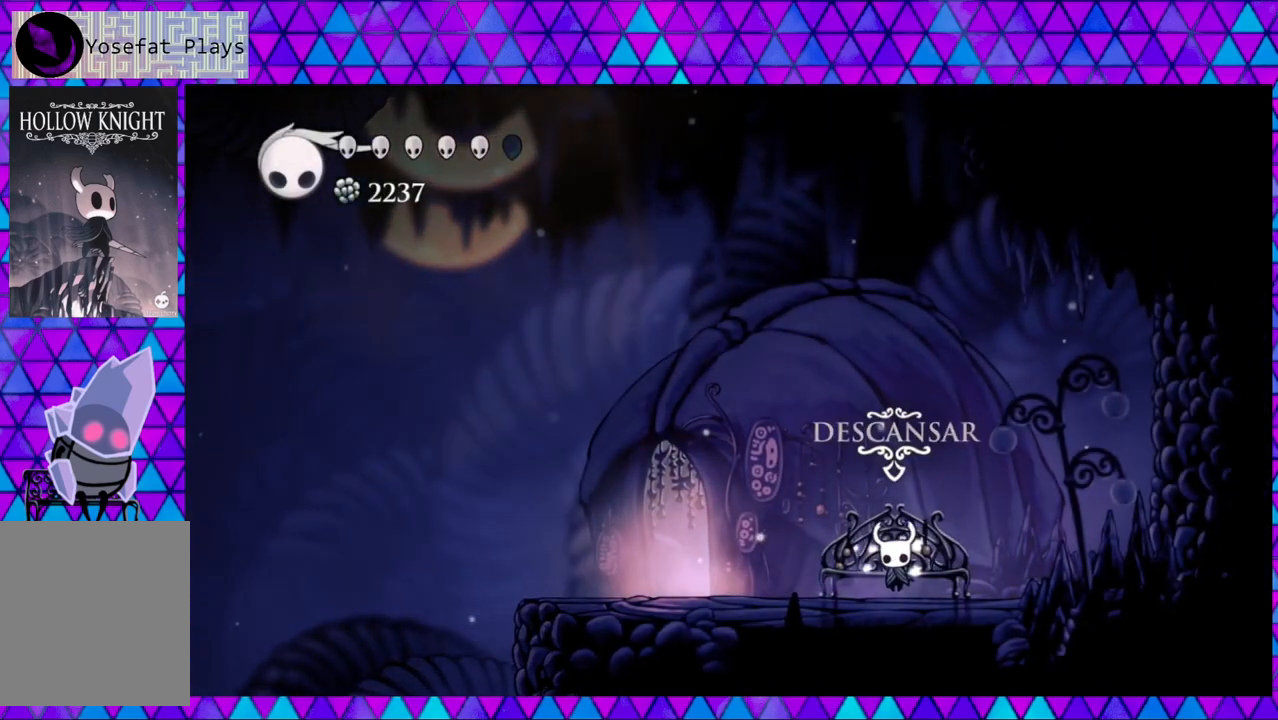
{"buttons": [], "left_stick": "center", "right_stick": "center", "events": [[17, "DPAD_UP", "up"]]}
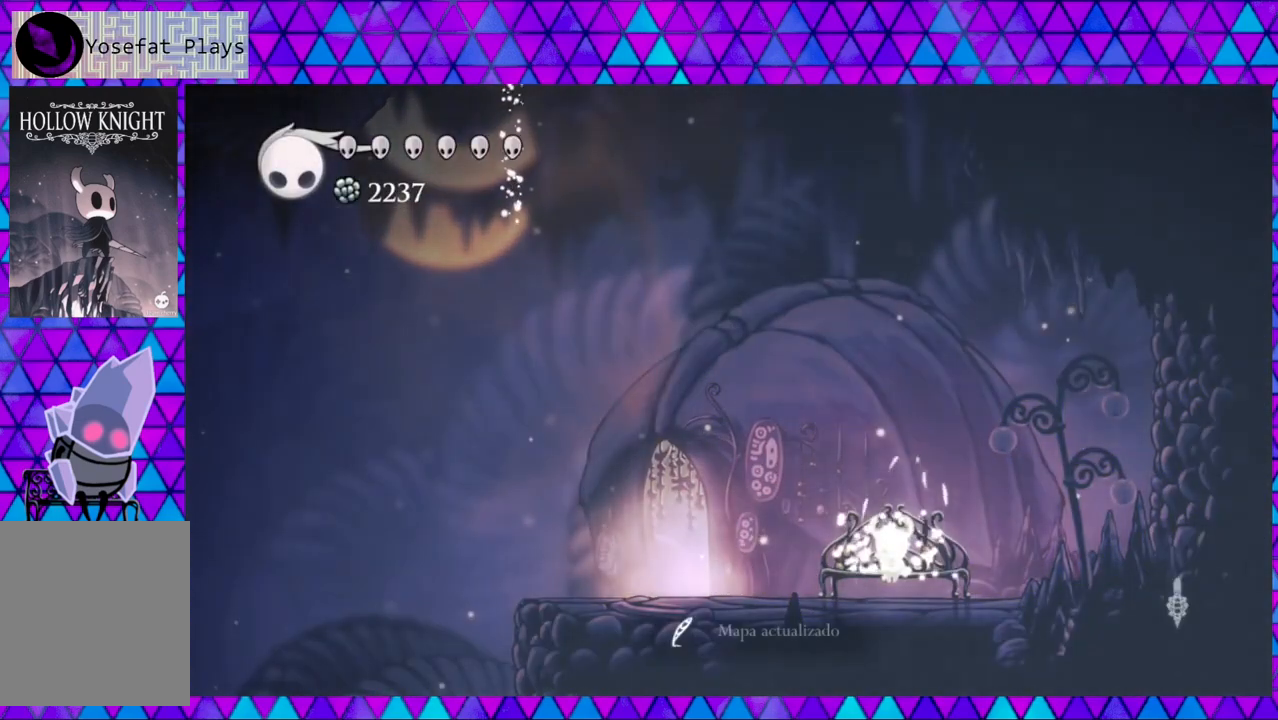
{"buttons": [], "left_stick": "center", "right_stick": "center", "events": []}
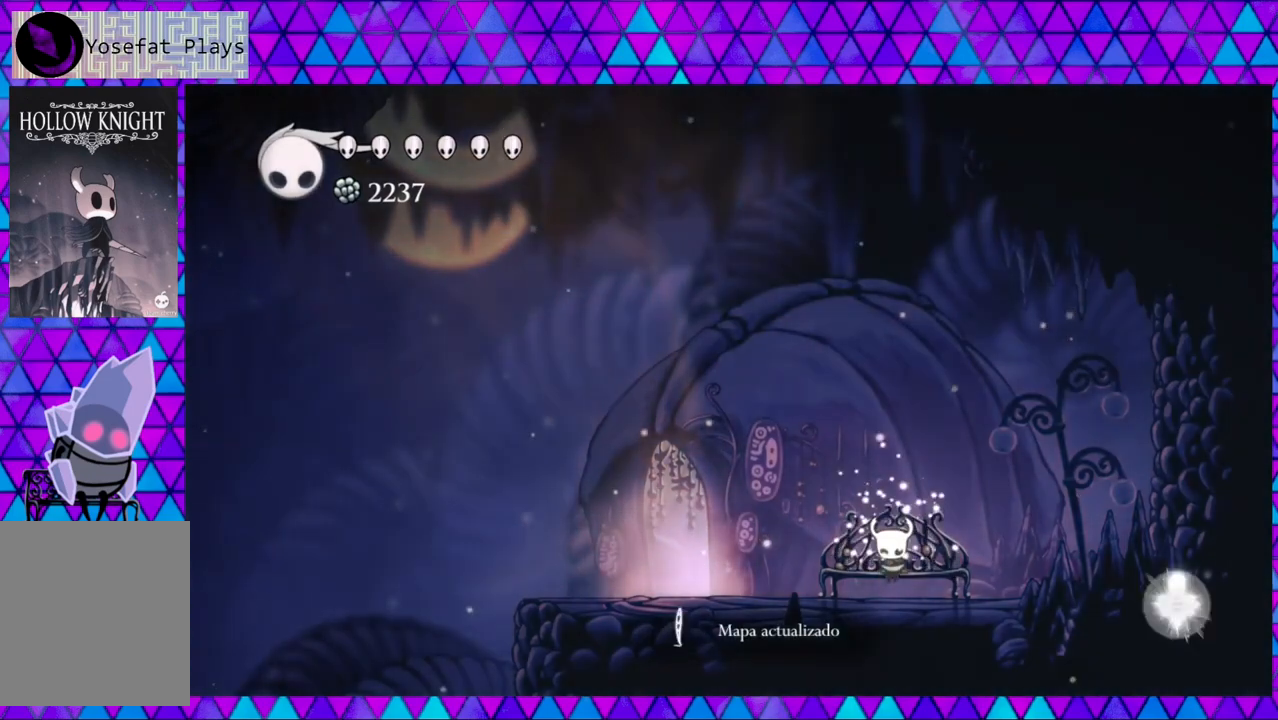
{"buttons": [], "left_stick": "center", "right_stick": "center", "events": []}
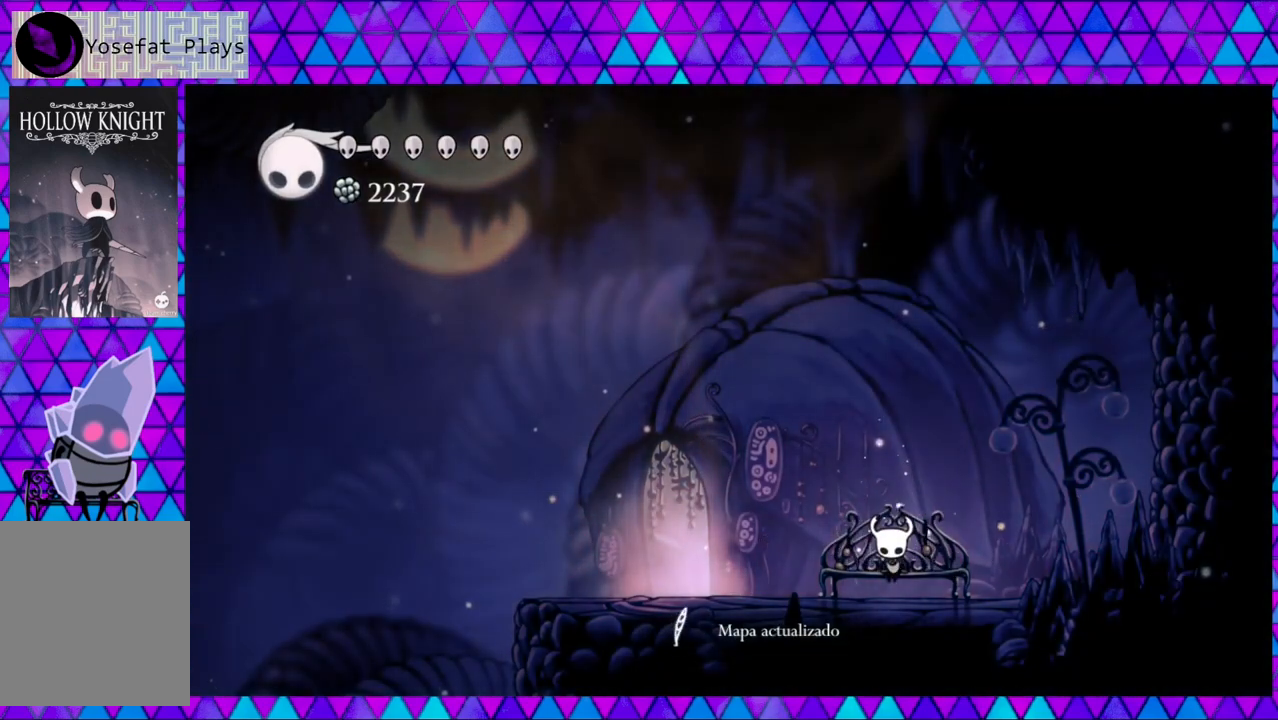
{"buttons": [], "left_stick": "center", "right_stick": "center", "events": [[83, "SELECT", "down"], [267, "SELECT", "up"]]}
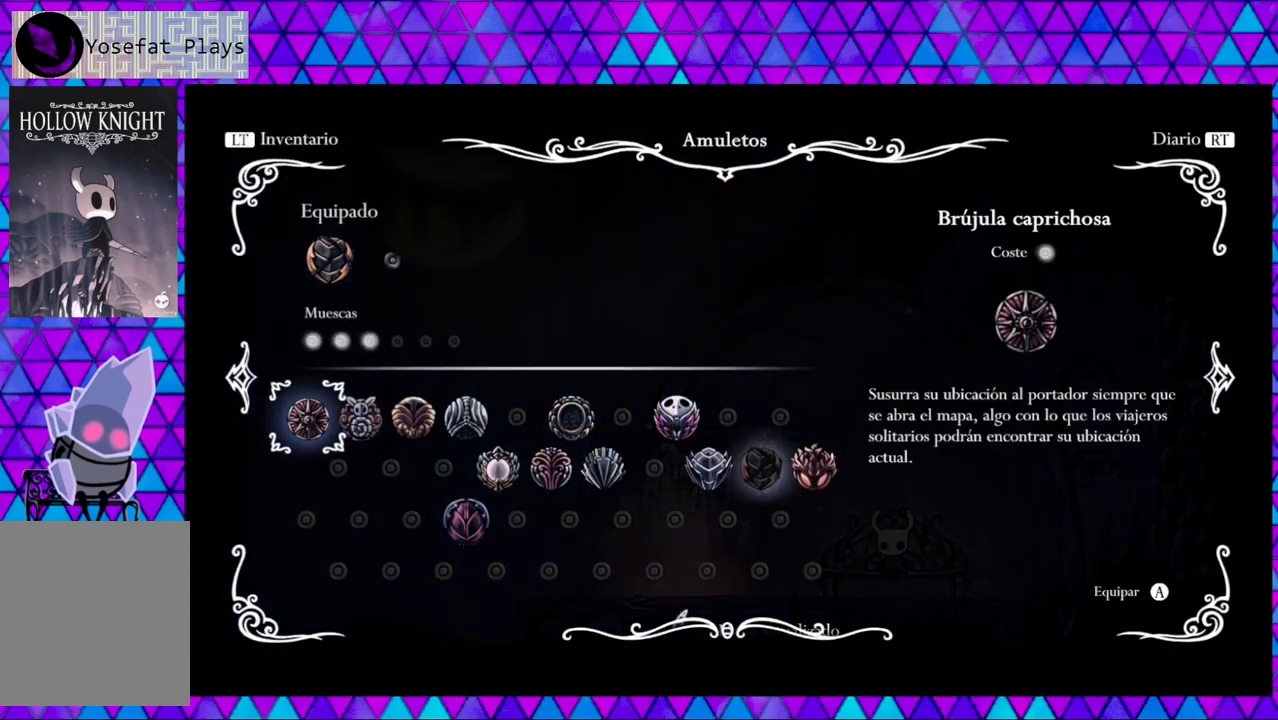
{"buttons": [], "left_stick": "center", "right_stick": "center", "events": []}
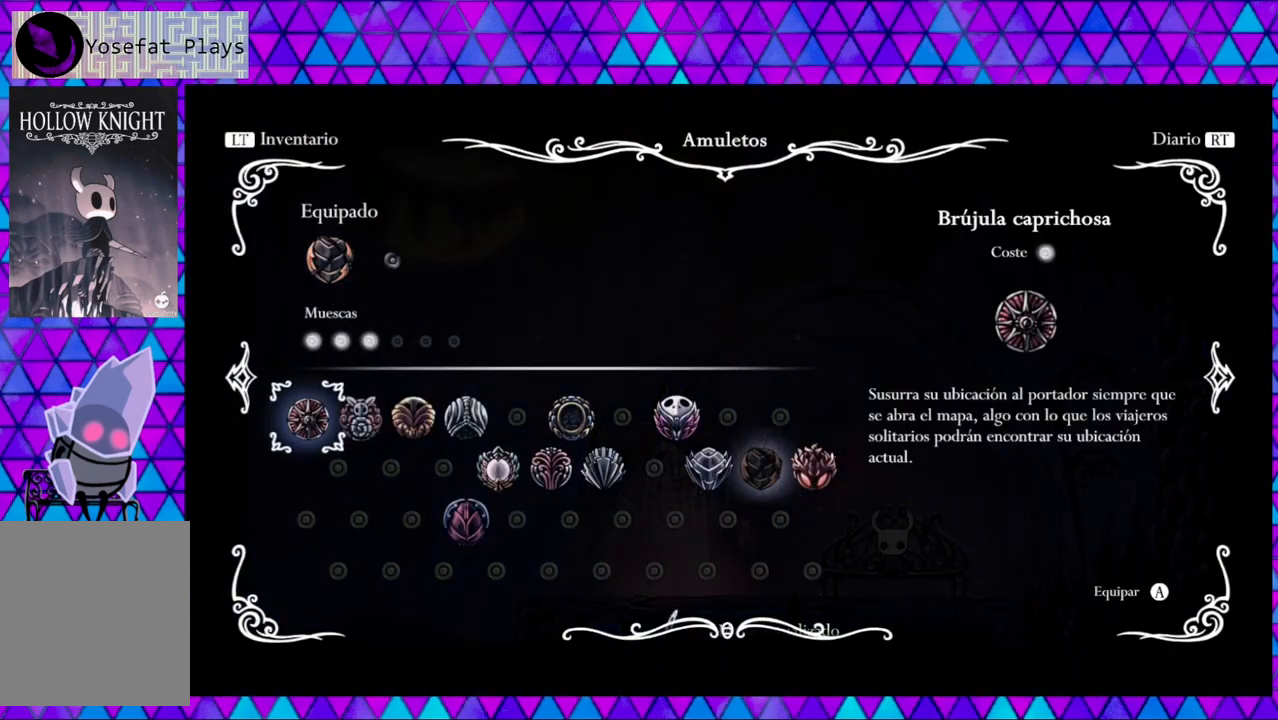
{"buttons": [], "left_stick": "center", "right_stick": "center", "events": []}
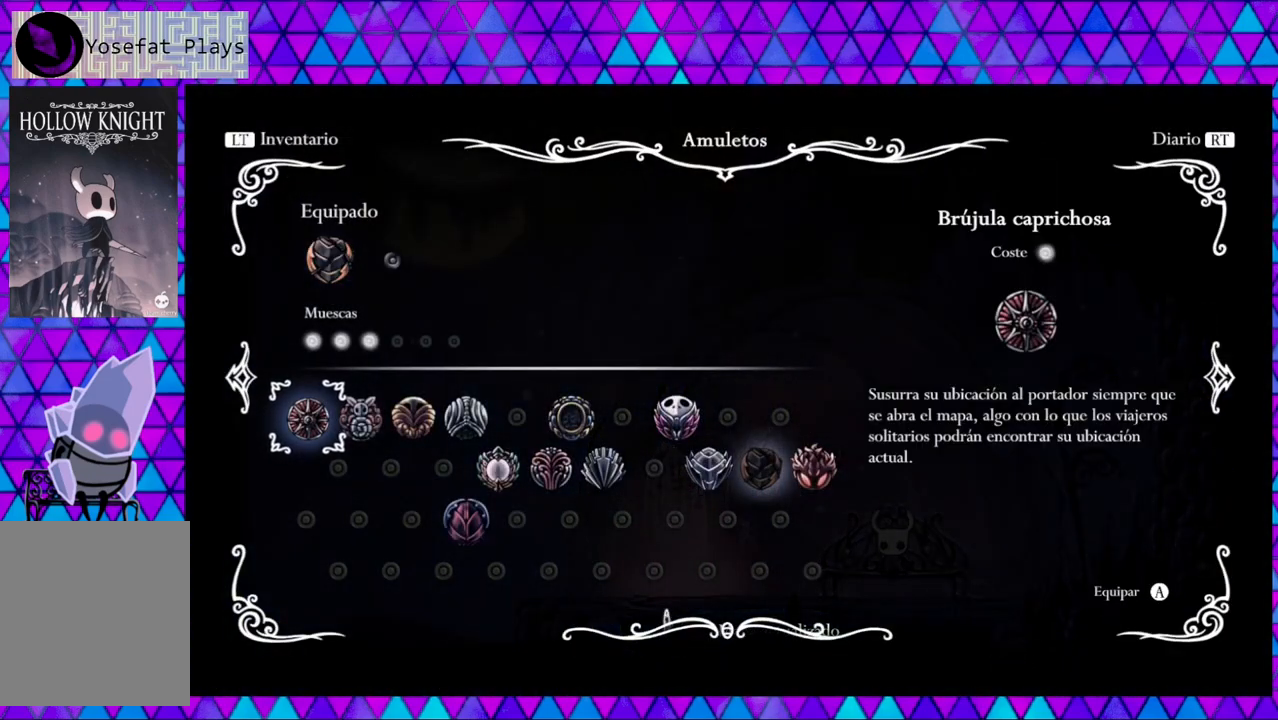
{"buttons": [], "left_stick": "center", "right_stick": "center", "events": []}
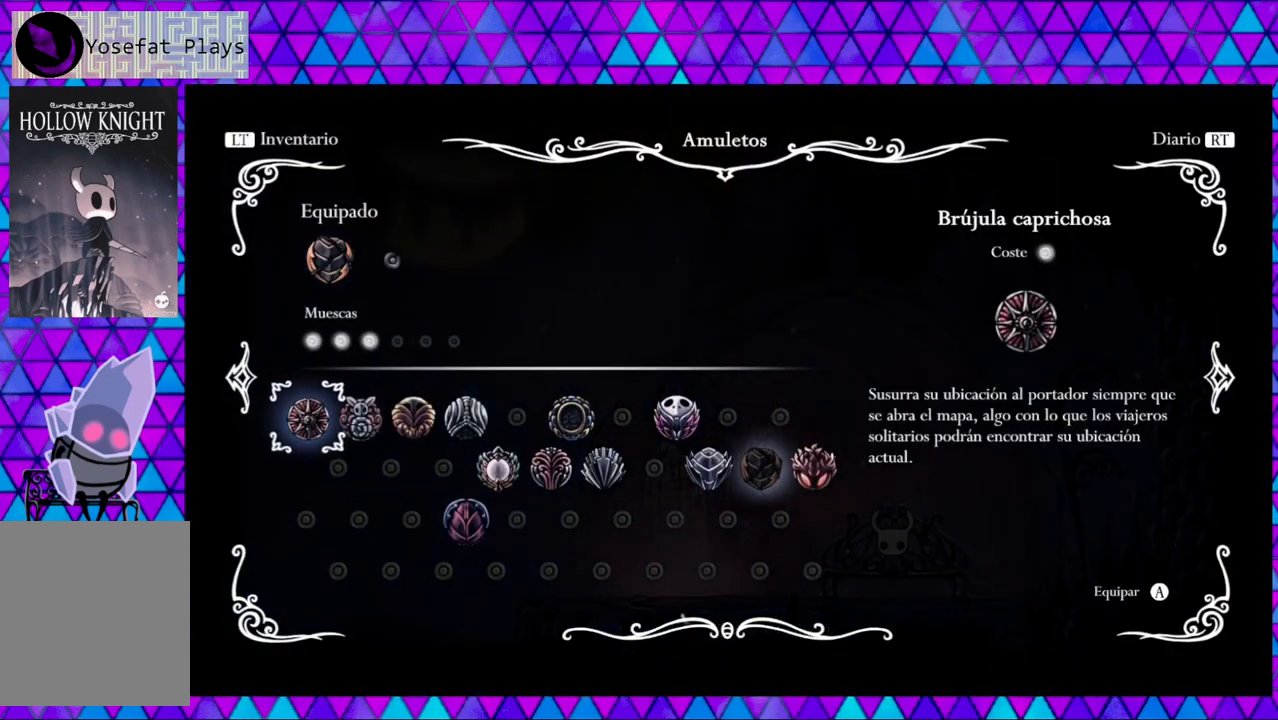
{"buttons": ["DPAD_RIGHT"], "left_stick": "center", "right_stick": "center", "events": [[300, "DPAD_RIGHT", "down"], [417, "DPAD_RIGHT", "up"], [500, "DPAD_RIGHT", "down"]]}
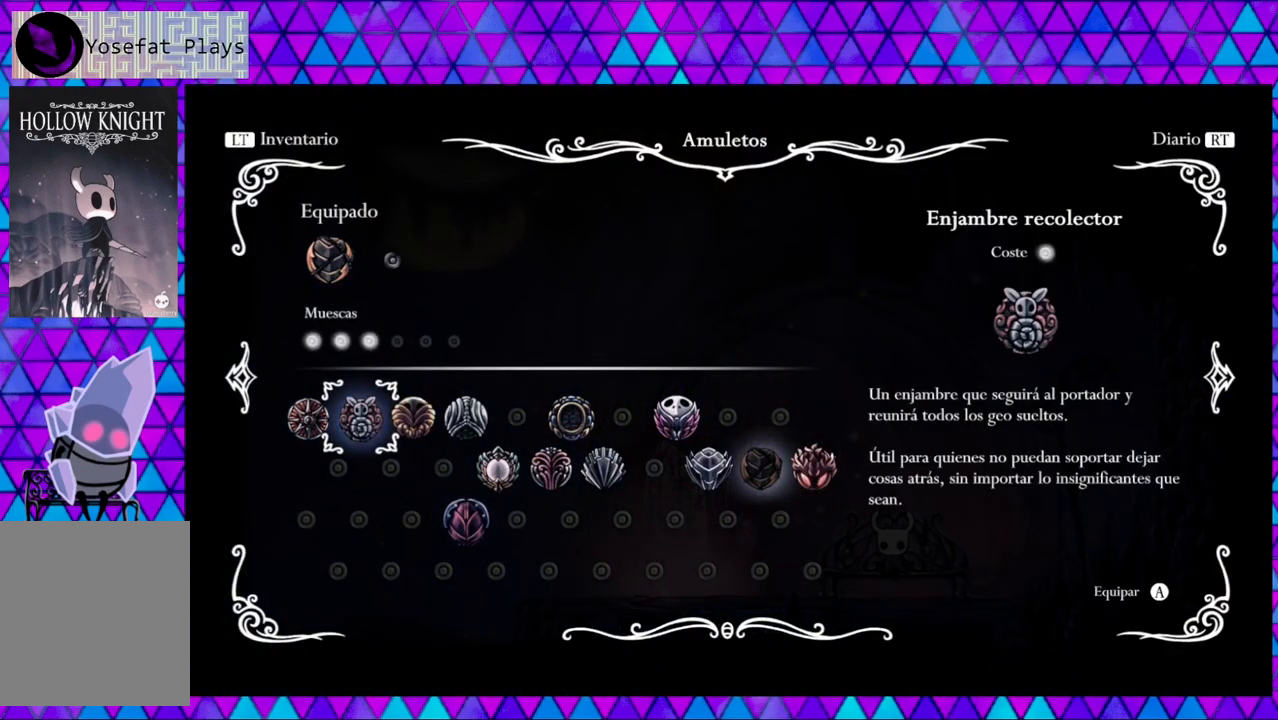
{"buttons": [], "left_stick": "center", "right_stick": "center", "events": [[67, "DPAD_RIGHT", "up"], [167, "DPAD_RIGHT", "down"], [250, "DPAD_RIGHT", "up"], [350, "DPAD_RIGHT", "down"], [417, "DPAD_RIGHT", "up"]]}
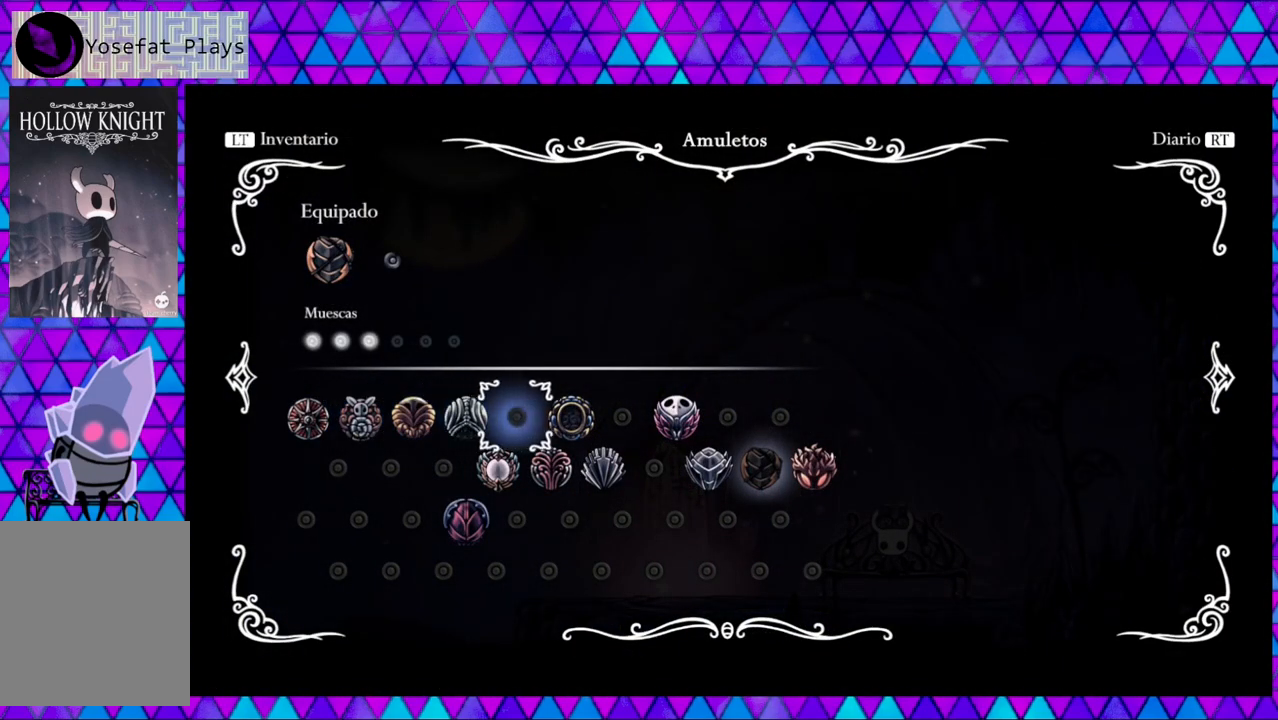
{"buttons": [], "left_stick": "center", "right_stick": "center", "events": [[17, "DPAD_RIGHT", "down"], [150, "DPAD_RIGHT", "up"], [333, "DPAD_DOWN", "down"], [400, "DPAD_DOWN", "up"]]}
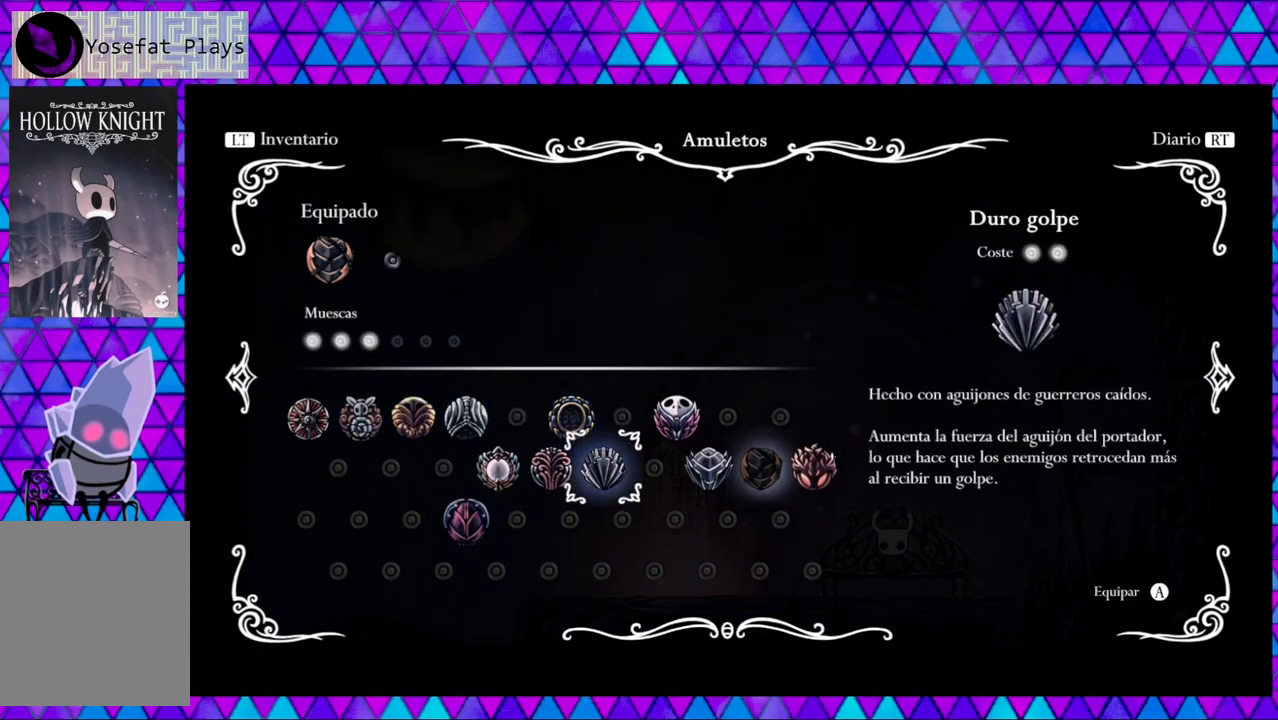
{"buttons": [], "left_stick": "center", "right_stick": "center", "events": [[67, "DPAD_RIGHT", "down"], [167, "DPAD_RIGHT", "up"], [250, "DPAD_RIGHT", "down"], [333, "DPAD_RIGHT", "up"]]}
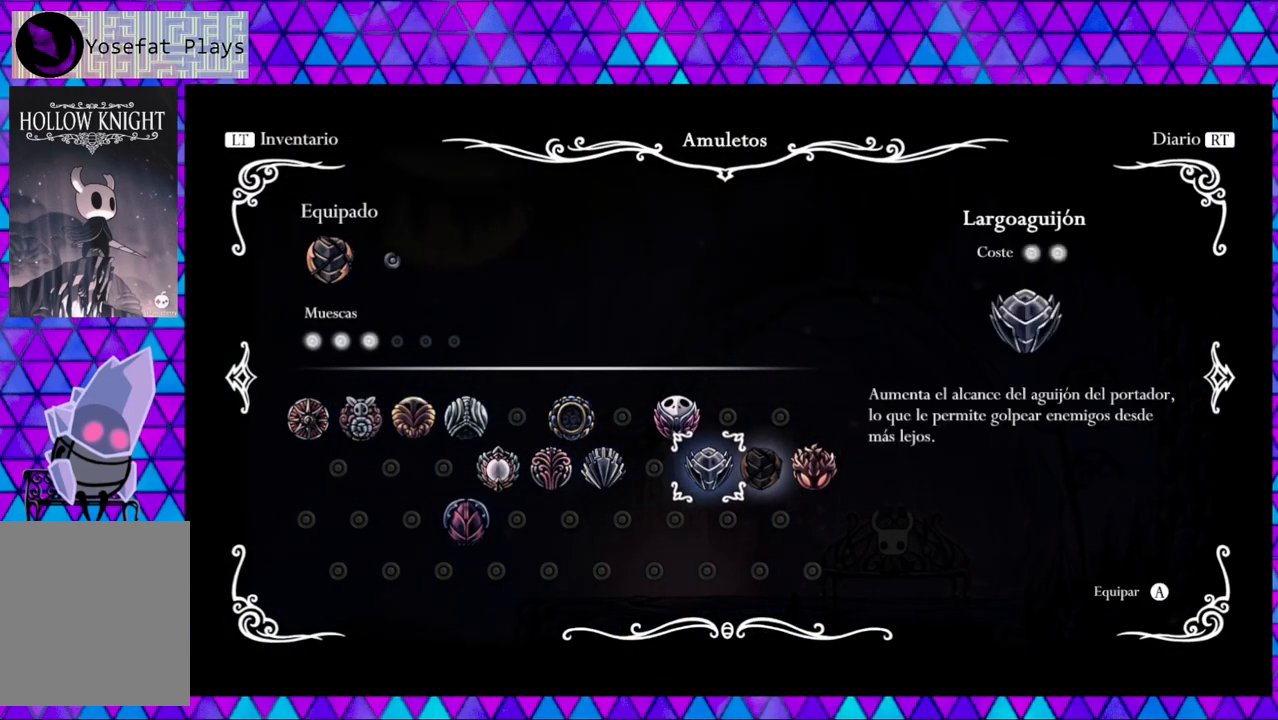
{"buttons": [], "left_stick": "center", "right_stick": "center", "events": [[167, "B", "down"], [283, "B", "up"]]}
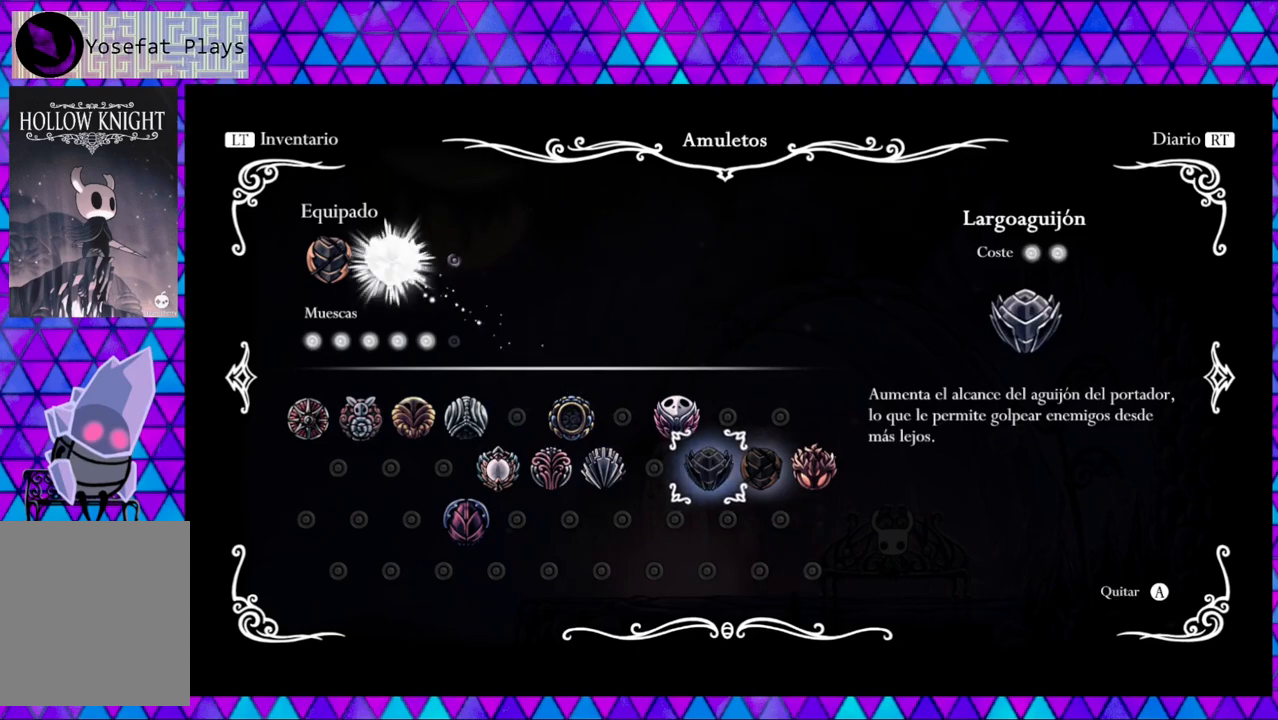
{"buttons": [], "left_stick": "center", "right_stick": "center", "events": [[167, "DPAD_RIGHT", "down"], [250, "DPAD_RIGHT", "up"], [317, "B", "down"], [417, "B", "up"]]}
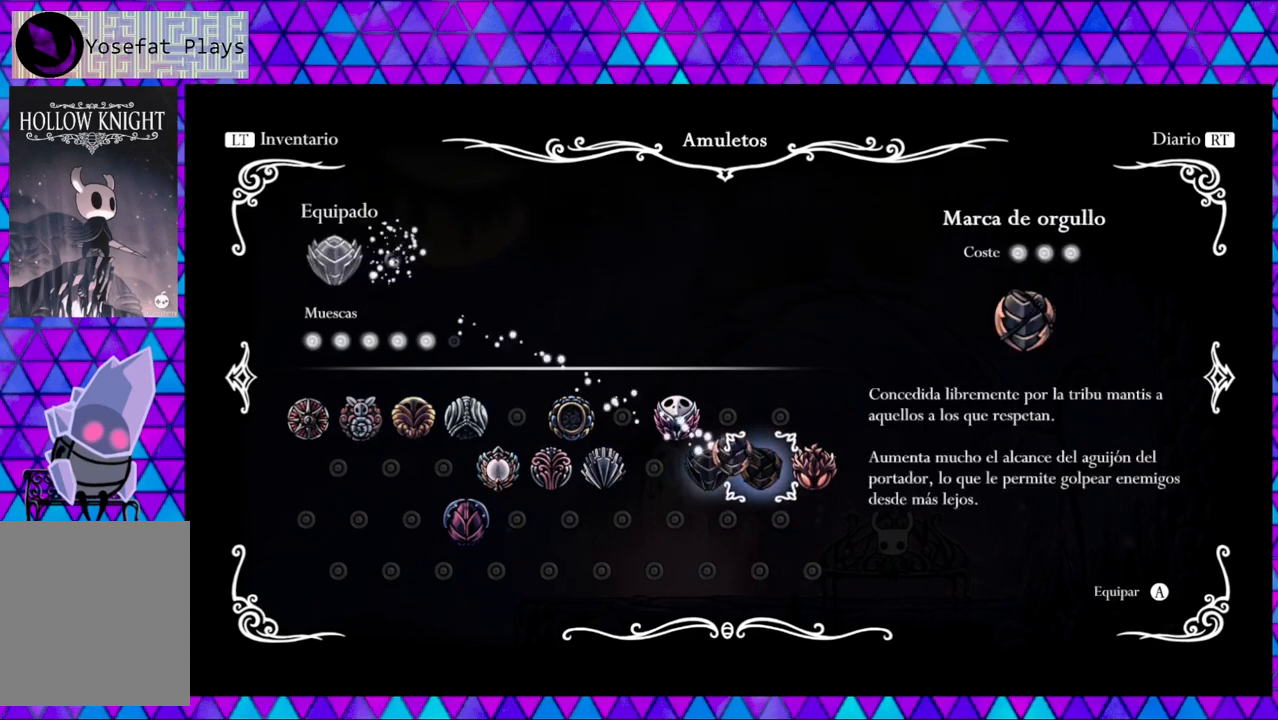
{"buttons": ["DPAD_LEFT"], "left_stick": "center", "right_stick": "center", "events": [[483, "DPAD_LEFT", "down"]]}
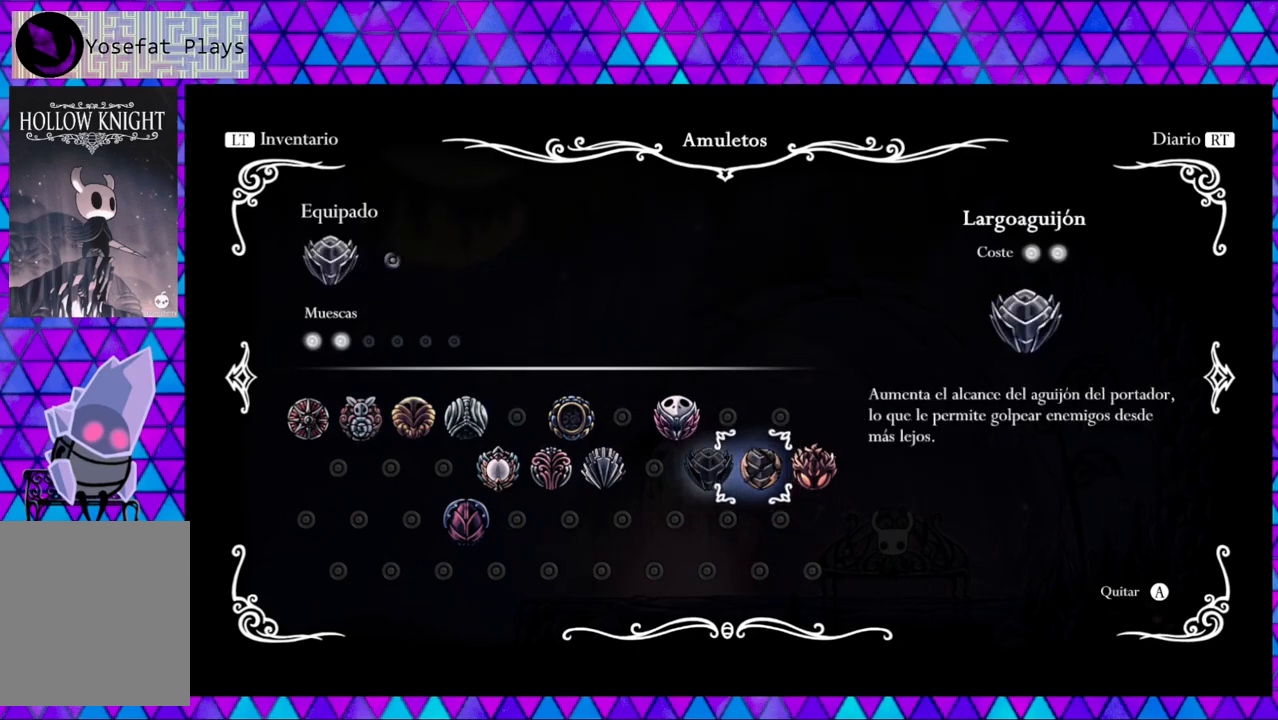
{"buttons": [], "left_stick": "center", "right_stick": "center", "events": [[83, "DPAD_LEFT", "up"], [200, "DPAD_LEFT", "down"], [317, "DPAD_LEFT", "up"]]}